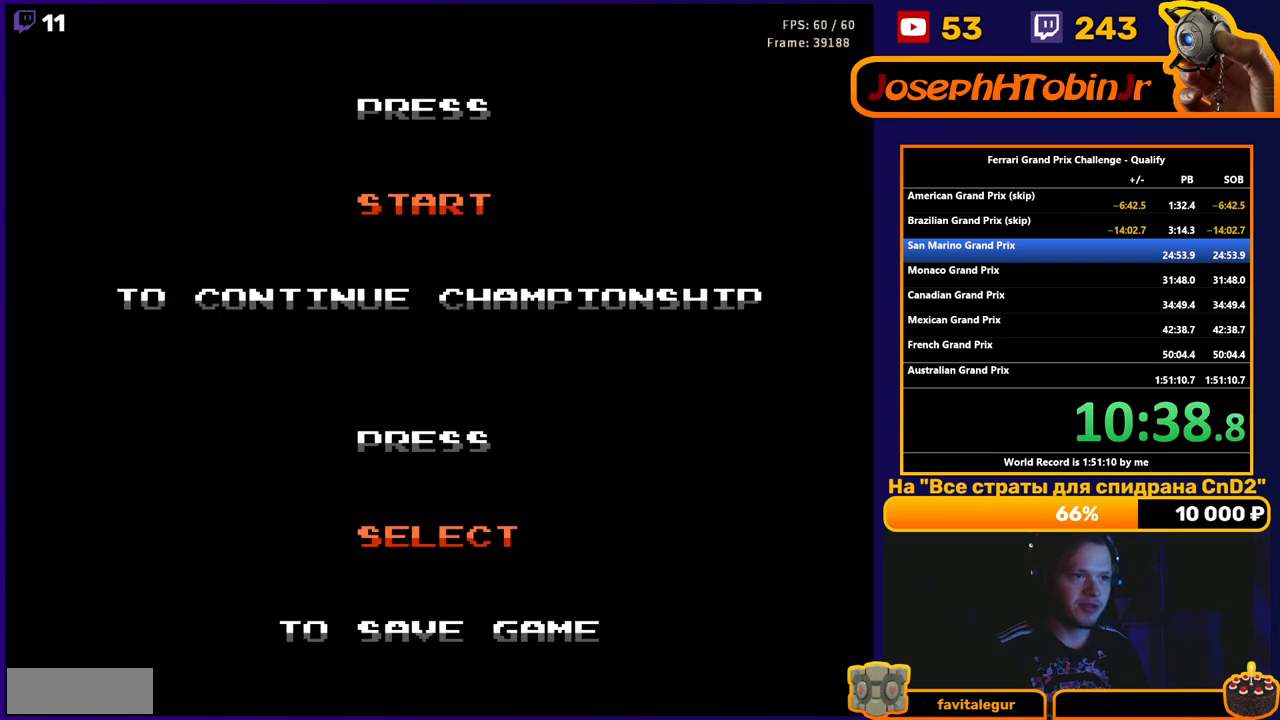
Gameplay with a controller (Nintendo layout); each line is a JSON object with the inputs held at the frame after it. "events" lists button and stick changes between this image and that frame as [ms after this image, input, new state], when the widget could be followed in between. Not read: L3 R3.
{"buttons": ["START"], "events": [[500, "START", "down"]]}
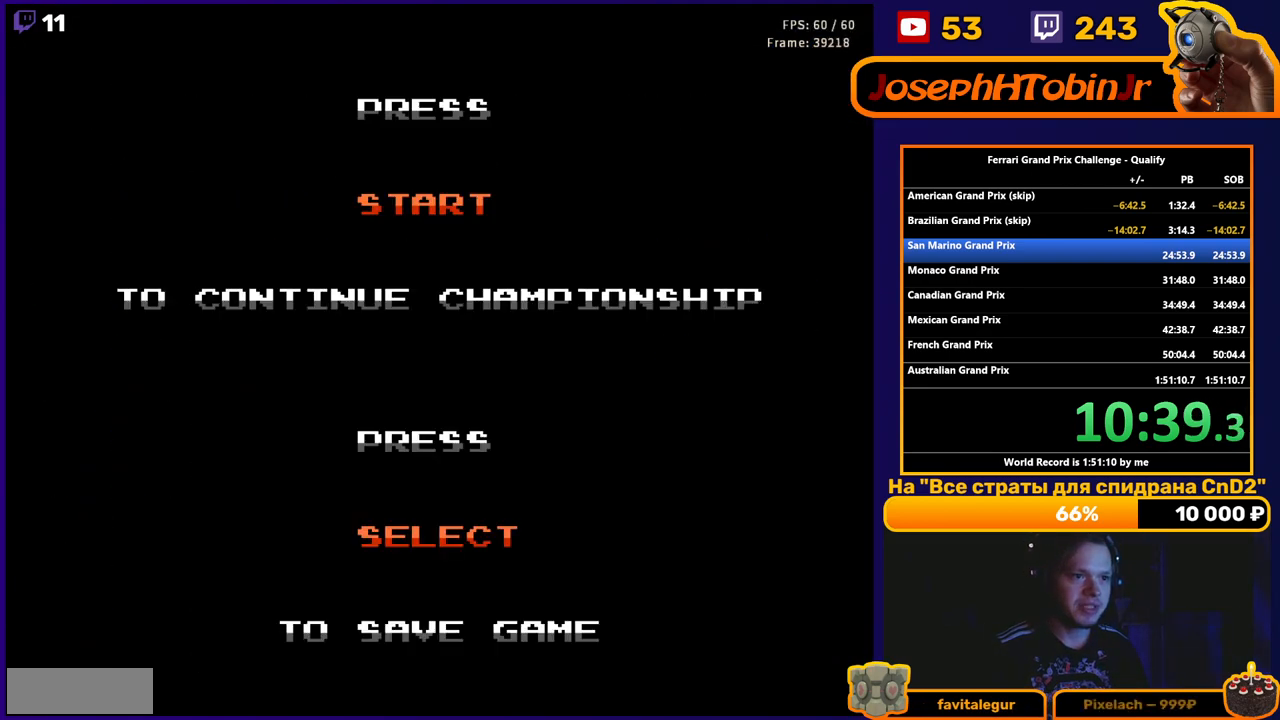
{"buttons": [], "events": [[150, "START", "up"]]}
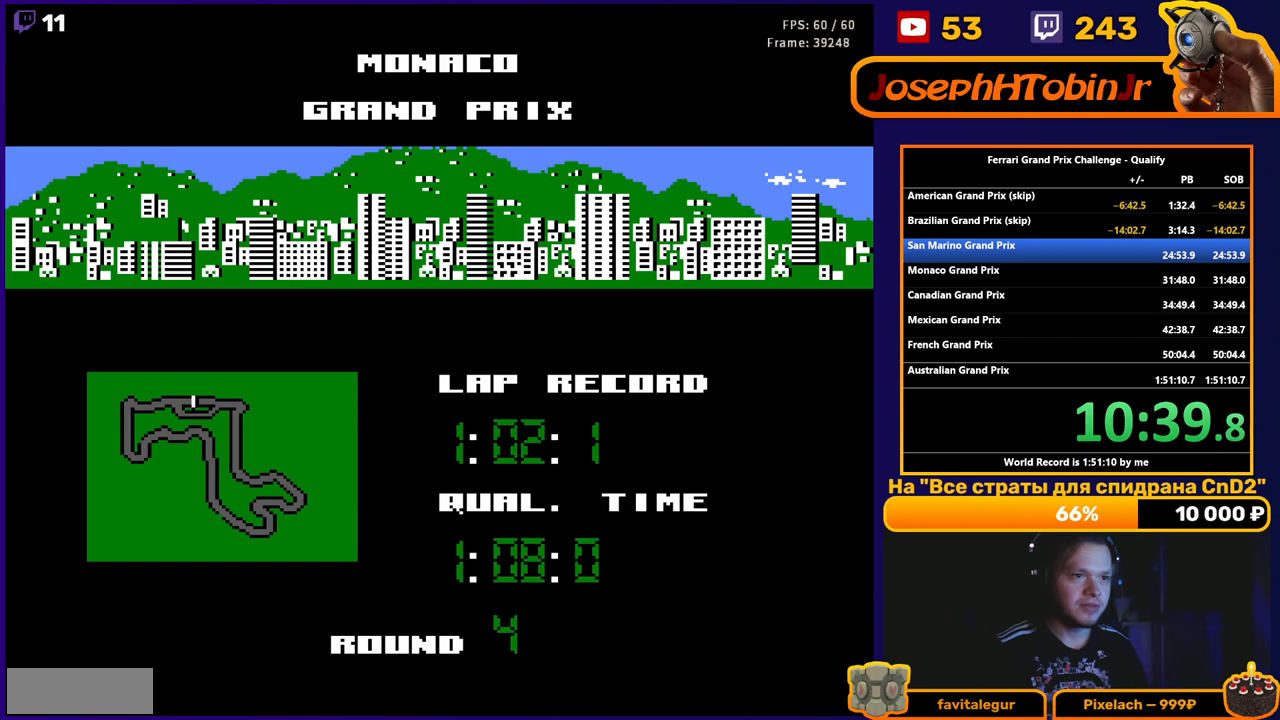
{"buttons": [], "events": []}
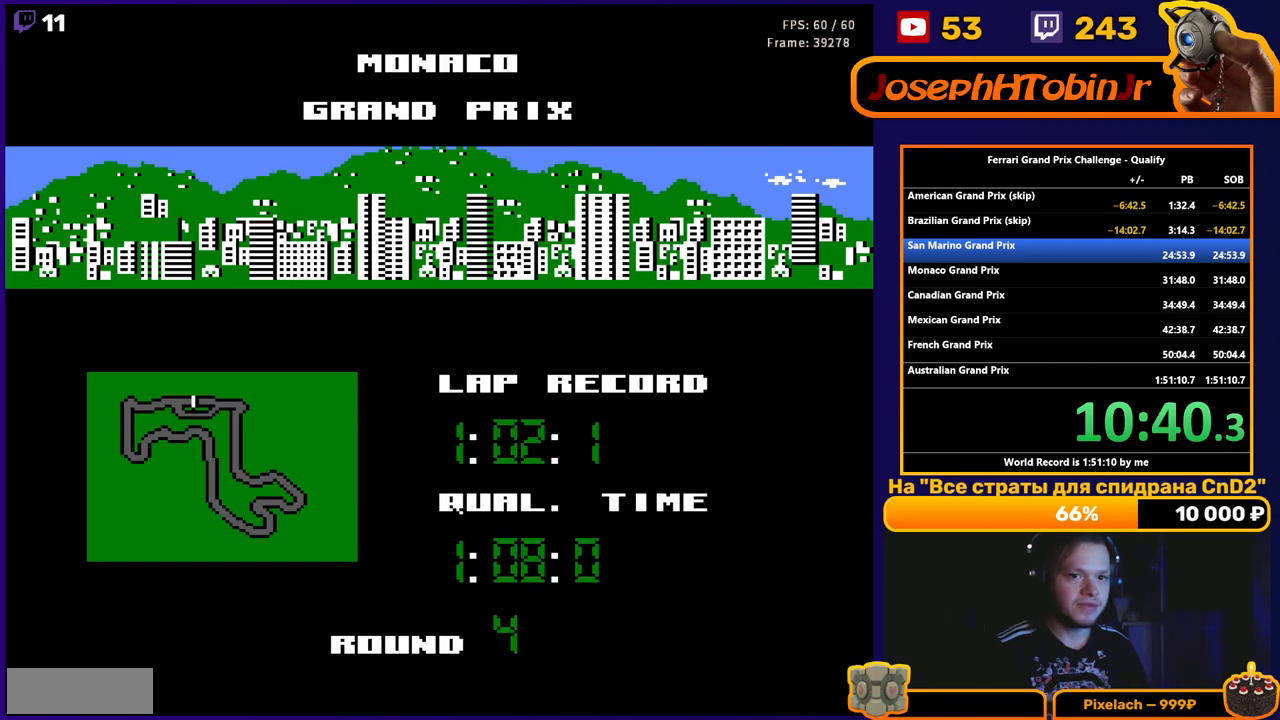
{"buttons": [], "events": [[367, "A", "down"], [500, "A", "up"]]}